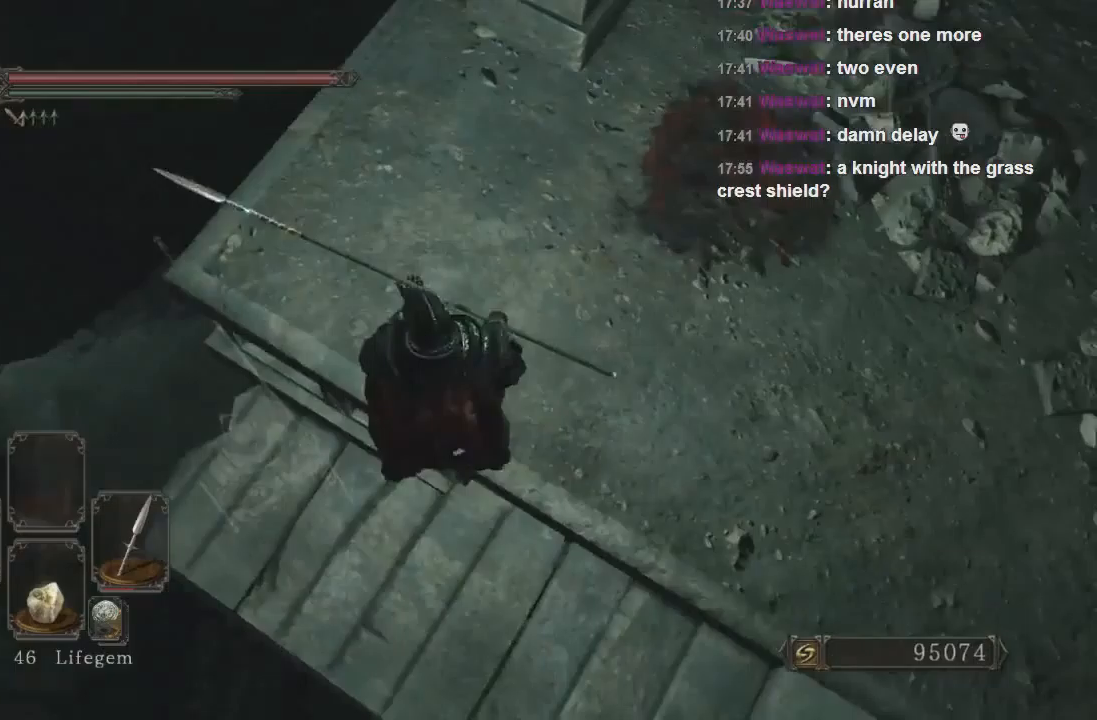
Gameplay with a controller (PlayStation layout); each line is a JSON object with the inputs held at the frame after it. "events" lists button and stick changes between this image and that frame as [ms after this image, input, new state], when the widget could be followed in between. Not read: L3.
{"buttons": [], "left_stick": "down-right", "right_stick": "center", "events": [[100, "left_stick", "down-right"], [133, "right_stick", "left"], [367, "right_stick", "center"]]}
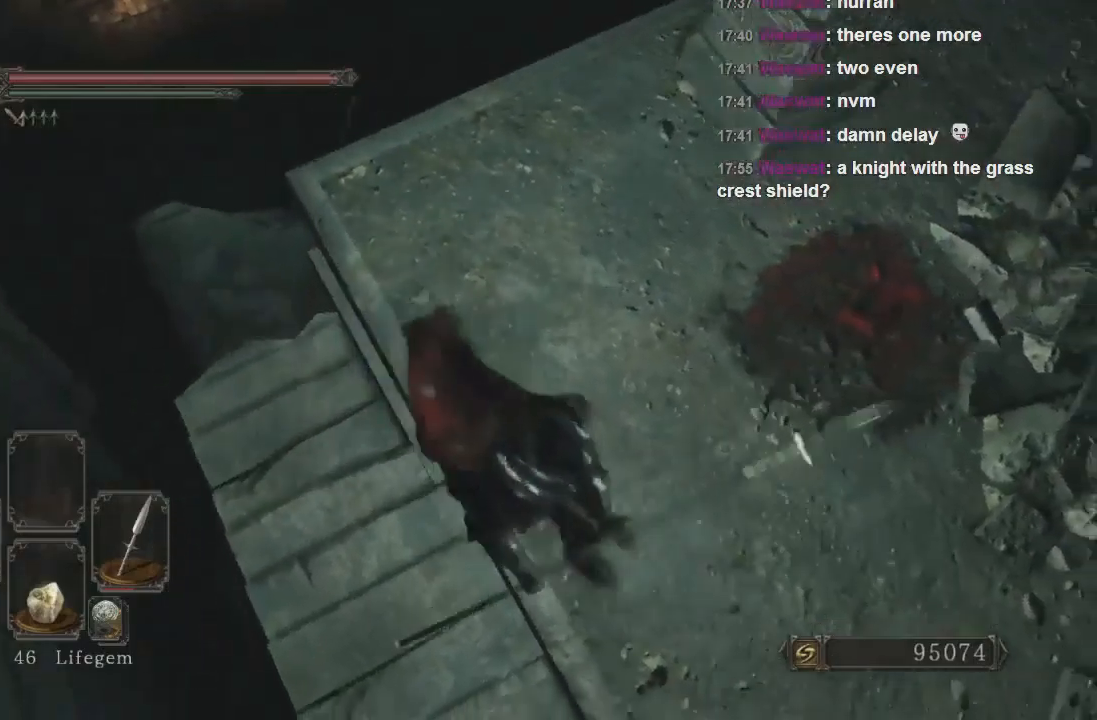
{"buttons": [], "left_stick": "up-left", "right_stick": "up-left", "events": [[33, "right_stick", "left"], [100, "left_stick", "down"], [267, "right_stick", "center"], [333, "left_stick", "center"], [367, "right_stick", "left"], [433, "right_stick", "up-left"], [500, "left_stick", "up-left"]]}
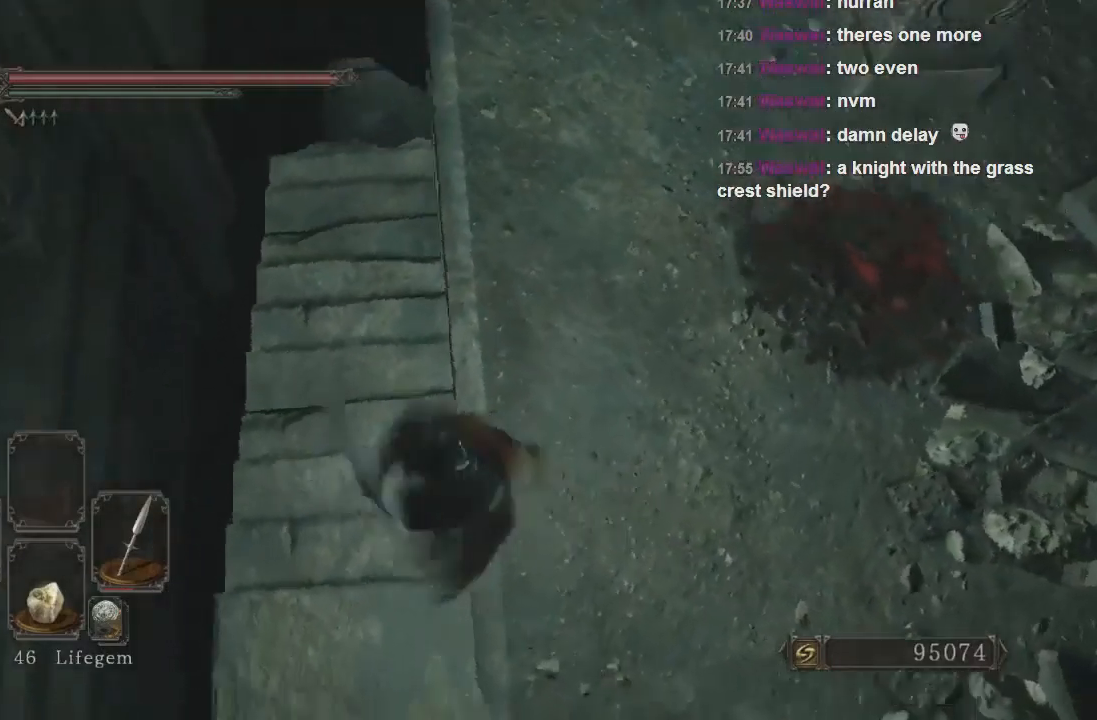
{"buttons": [], "left_stick": "up", "right_stick": "center", "events": [[267, "right_stick", "center"], [500, "left_stick", "up"]]}
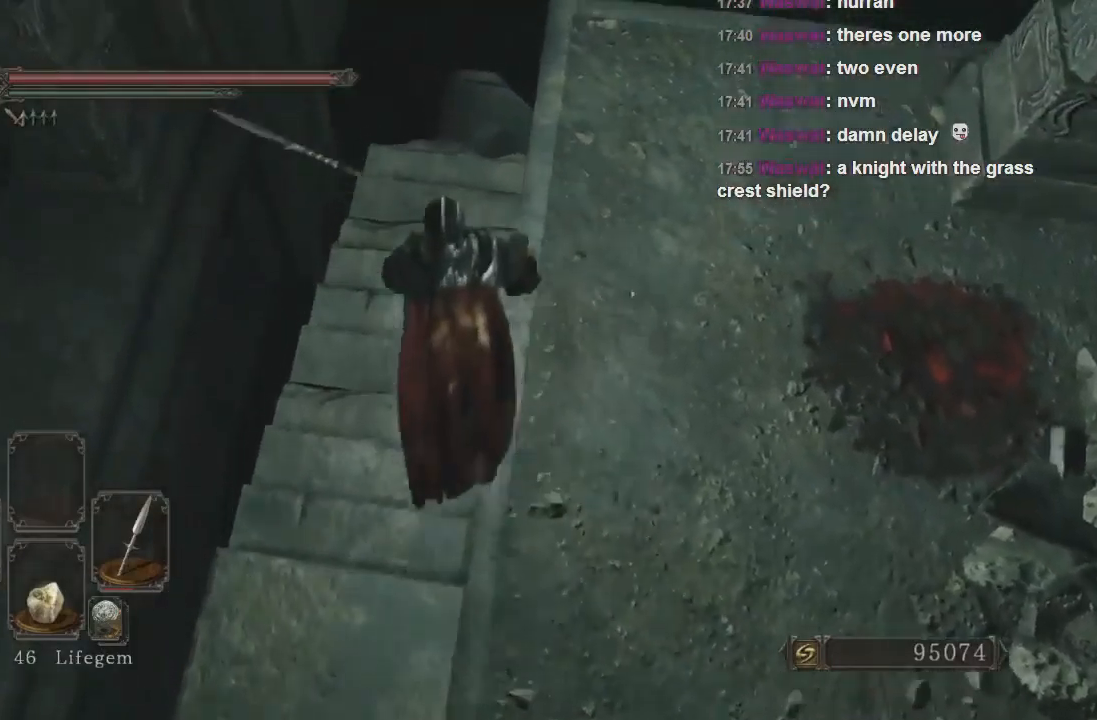
{"buttons": [], "left_stick": "up", "right_stick": "down-right", "events": [[467, "right_stick", "down-right"]]}
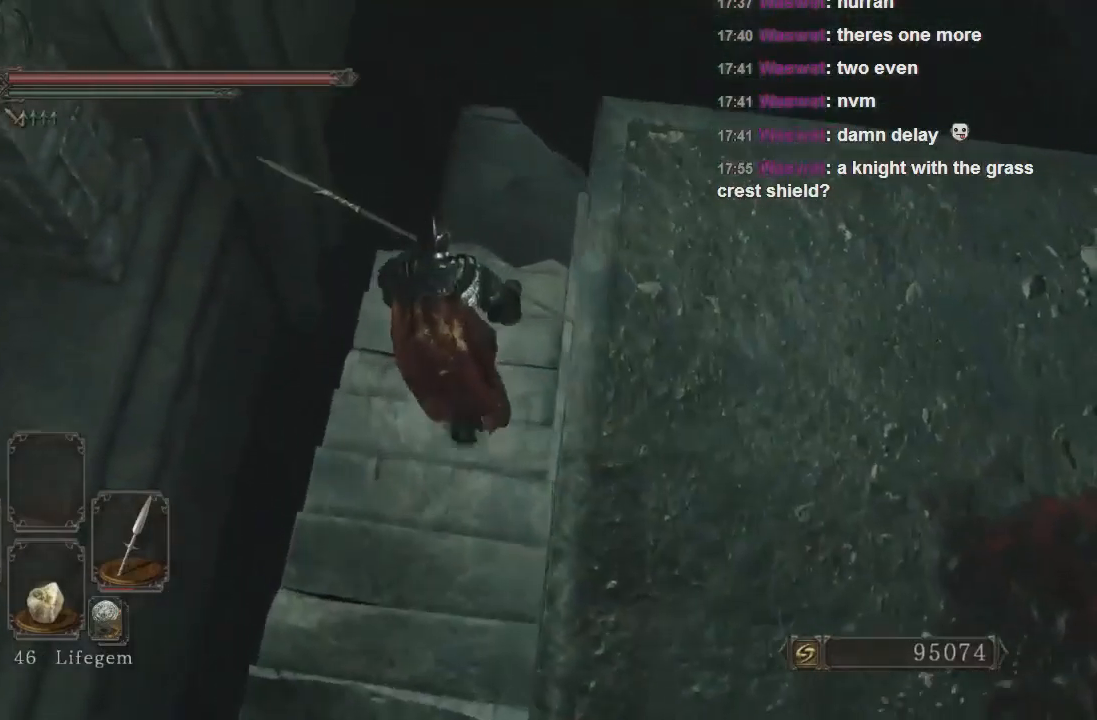
{"buttons": [], "left_stick": "up", "right_stick": "right", "events": [[433, "right_stick", "right"]]}
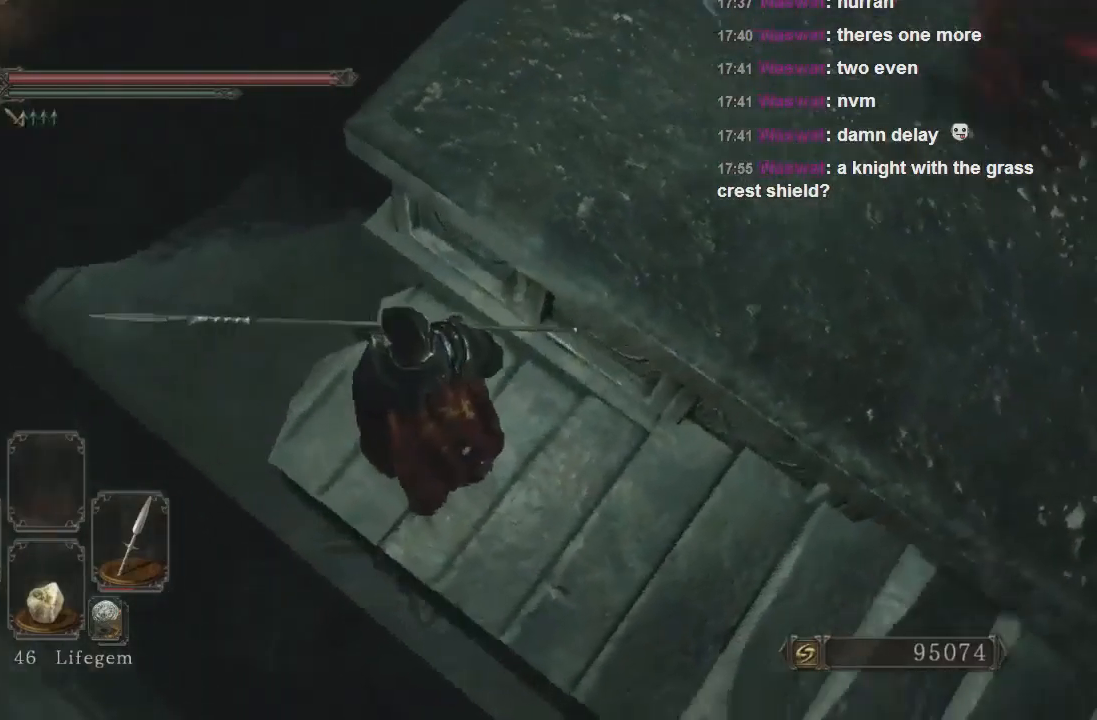
{"buttons": [], "left_stick": "up-left", "right_stick": "right", "events": [[167, "left_stick", "up-left"]]}
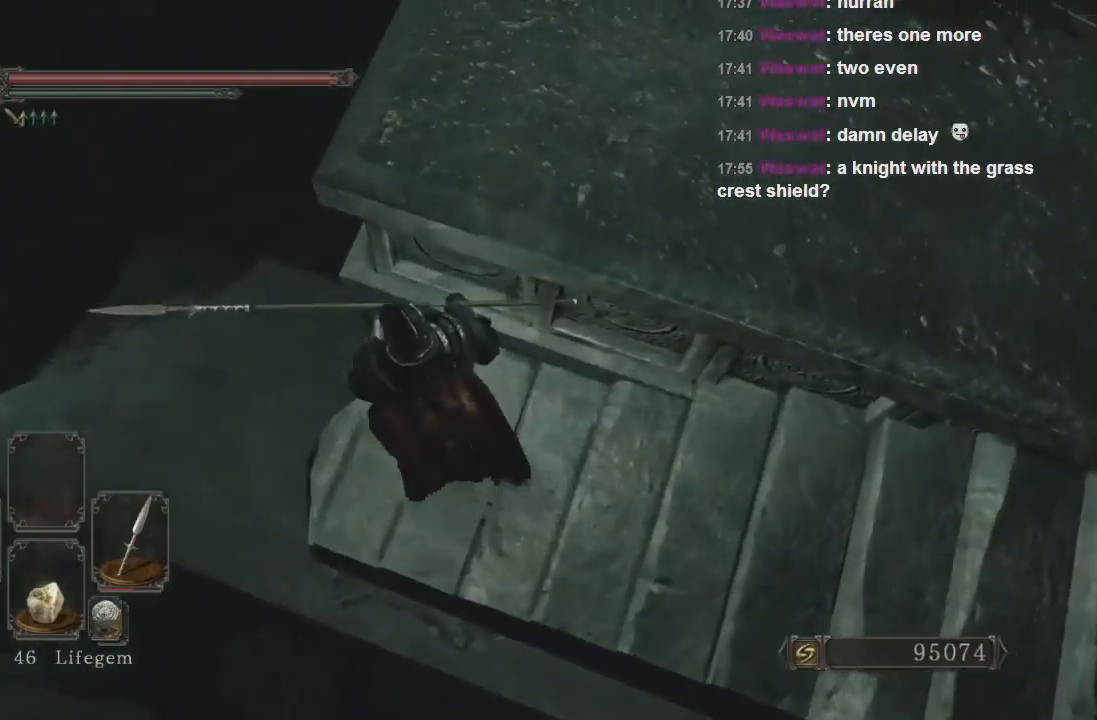
{"buttons": [], "left_stick": "up-left", "right_stick": "center", "events": [[167, "right_stick", "center"]]}
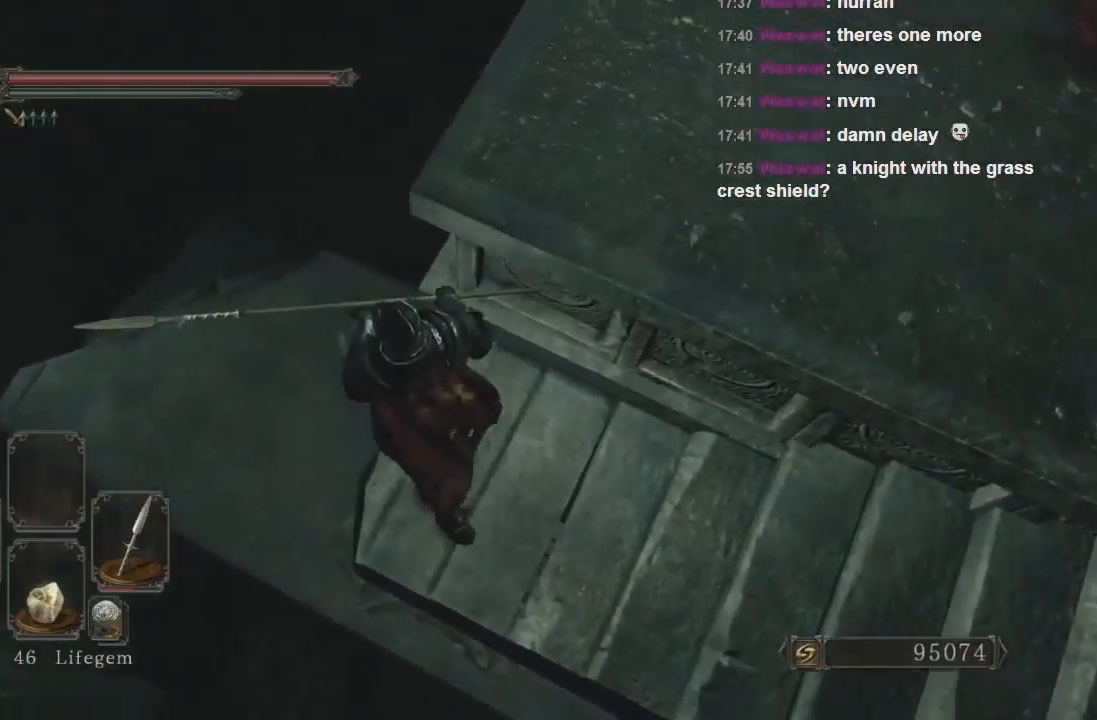
{"buttons": [], "left_stick": "up-left", "right_stick": "center", "events": []}
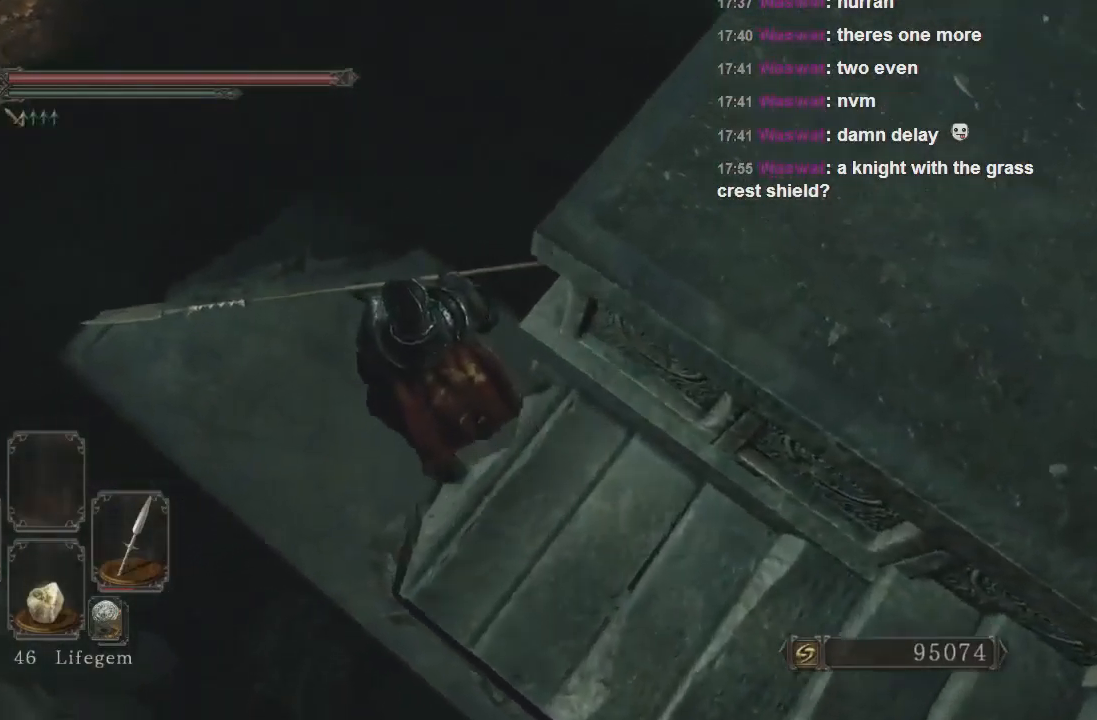
{"buttons": [], "left_stick": "center", "right_stick": "center", "events": [[300, "left_stick", "center"]]}
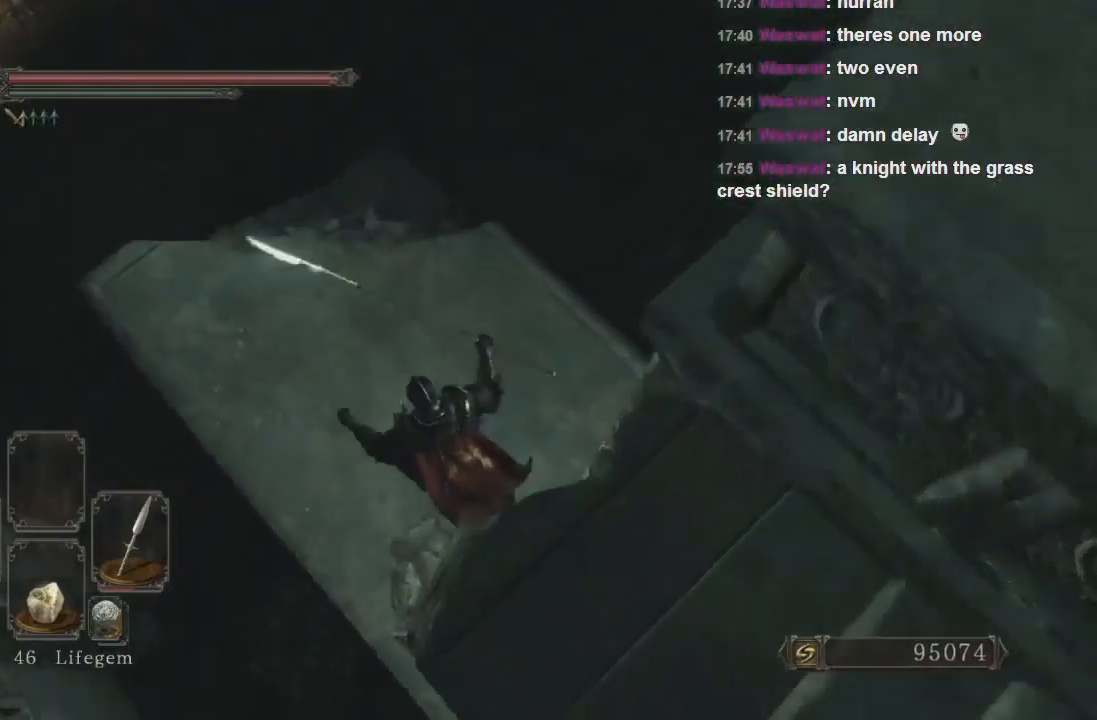
{"buttons": [], "left_stick": "center", "right_stick": "up-right", "events": [[67, "right_stick", "right"], [433, "right_stick", "up-right"]]}
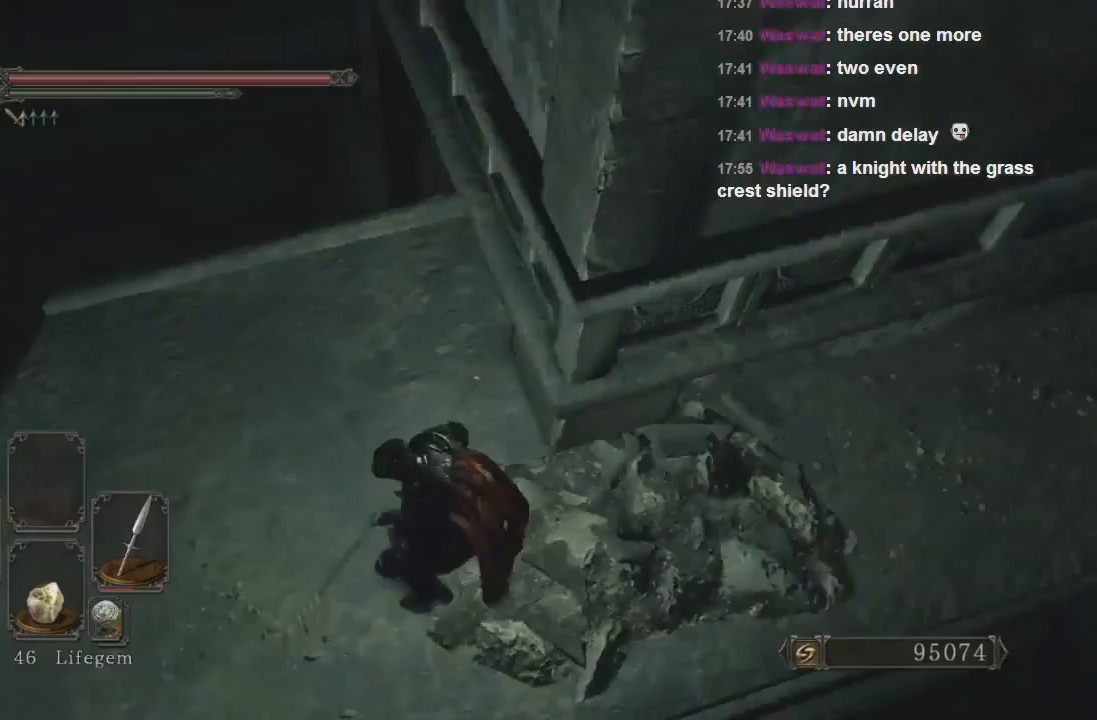
{"buttons": [], "left_stick": "center", "right_stick": "center", "events": [[233, "left_stick", "up"], [267, "right_stick", "center"], [400, "left_stick", "center"]]}
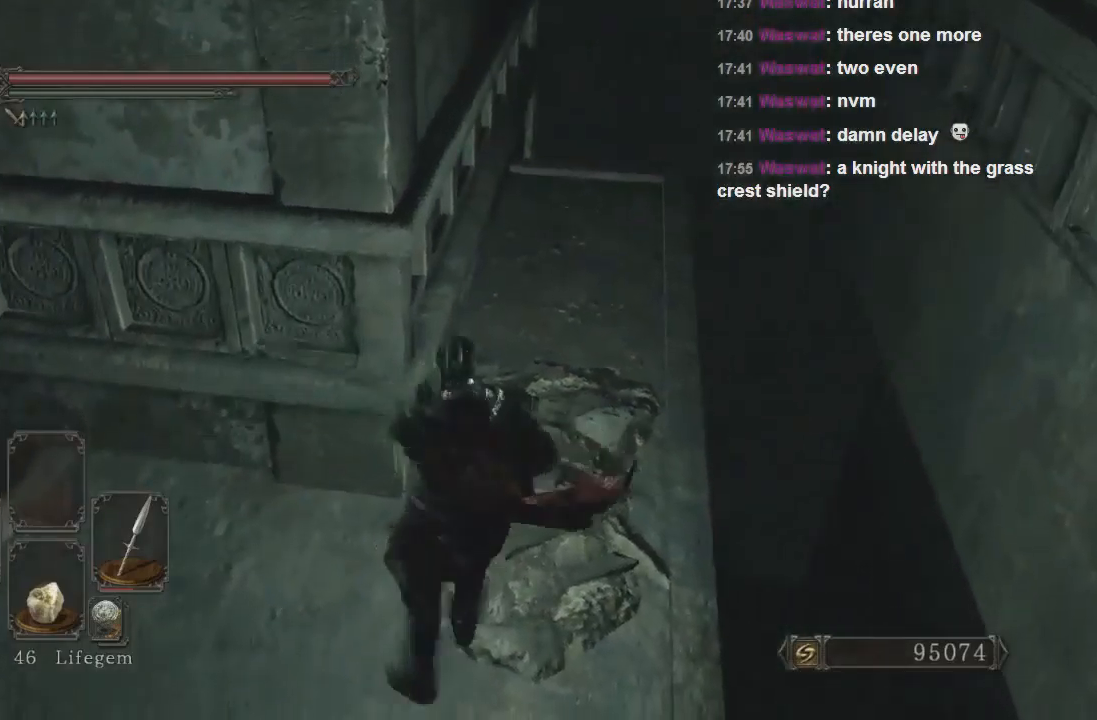
{"buttons": [], "left_stick": "up", "right_stick": "center", "events": [[133, "left_stick", "up"]]}
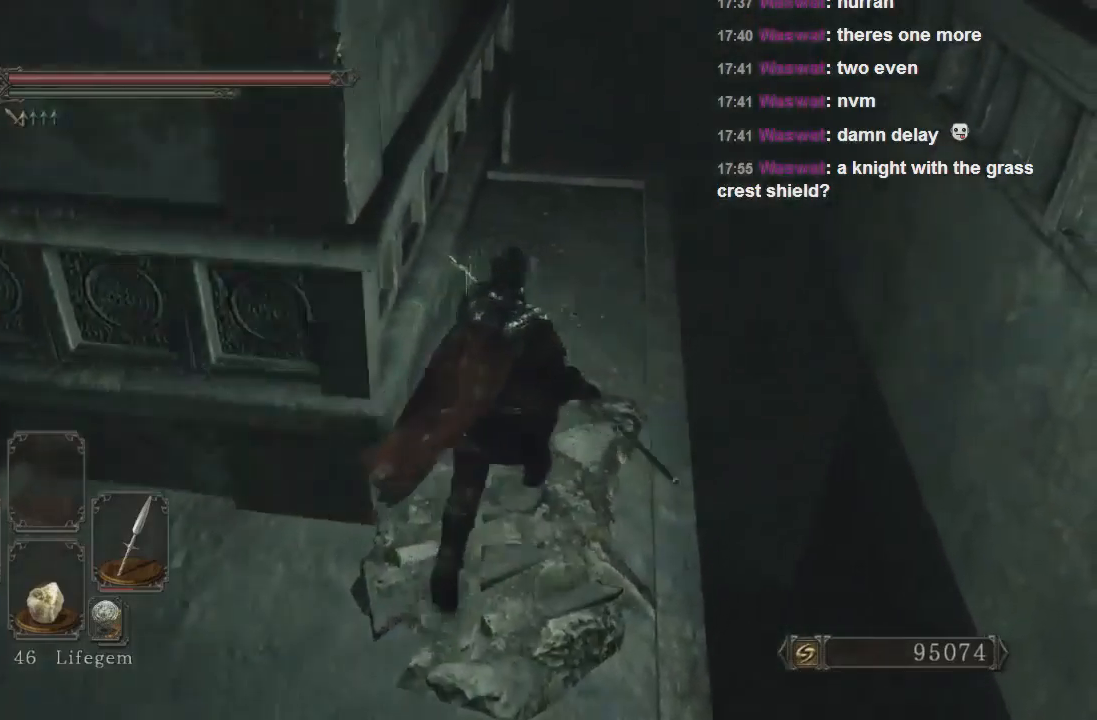
{"buttons": [], "left_stick": "up-right", "right_stick": "left", "events": [[133, "right_stick", "left"], [267, "right_stick", "center"], [467, "left_stick", "up-right"], [500, "right_stick", "left"]]}
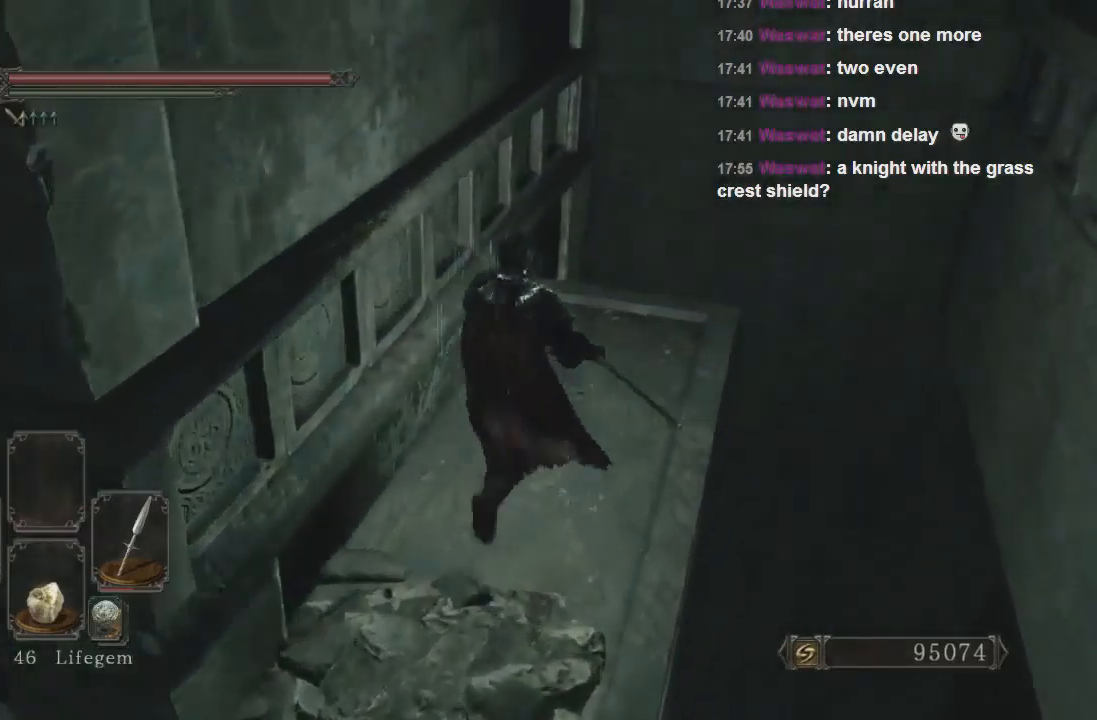
{"buttons": [], "left_stick": "up-left", "right_stick": "left", "events": [[200, "left_stick", "up"], [333, "left_stick", "up-left"]]}
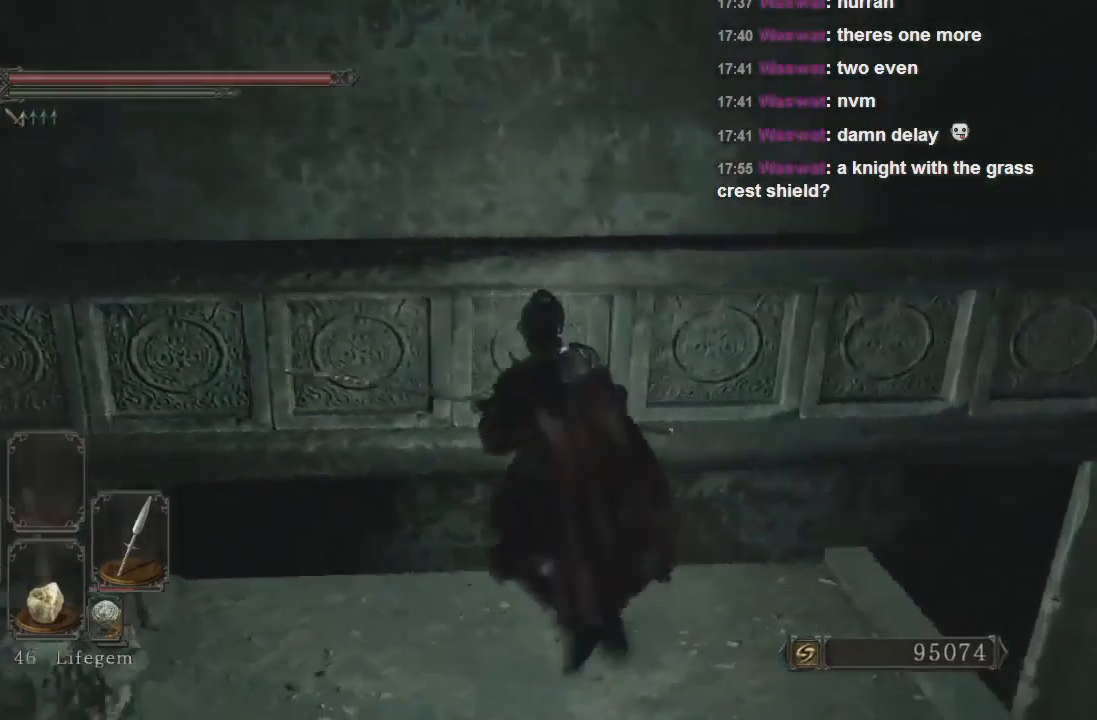
{"buttons": [], "left_stick": "right", "right_stick": "down-right", "events": [[200, "right_stick", "center"], [233, "left_stick", "up-right"], [333, "left_stick", "right"], [333, "right_stick", "down-right"]]}
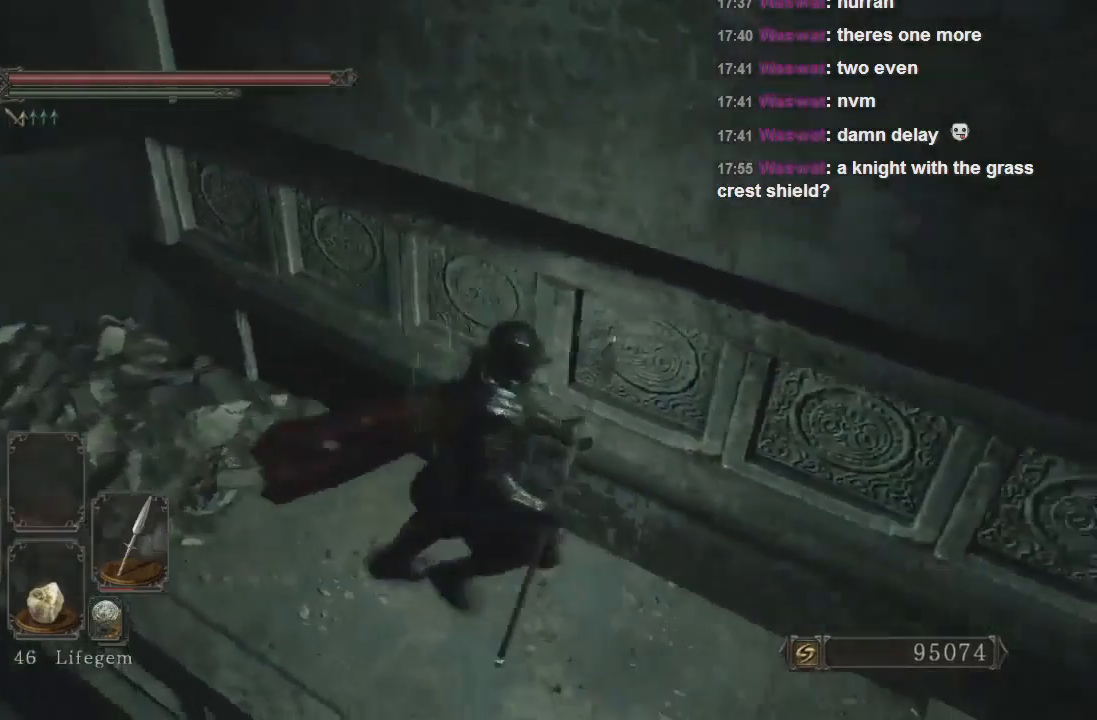
{"buttons": [], "left_stick": "right", "right_stick": "left", "events": [[167, "left_stick", "center"], [333, "right_stick", "center"], [433, "left_stick", "right"], [500, "right_stick", "left"]]}
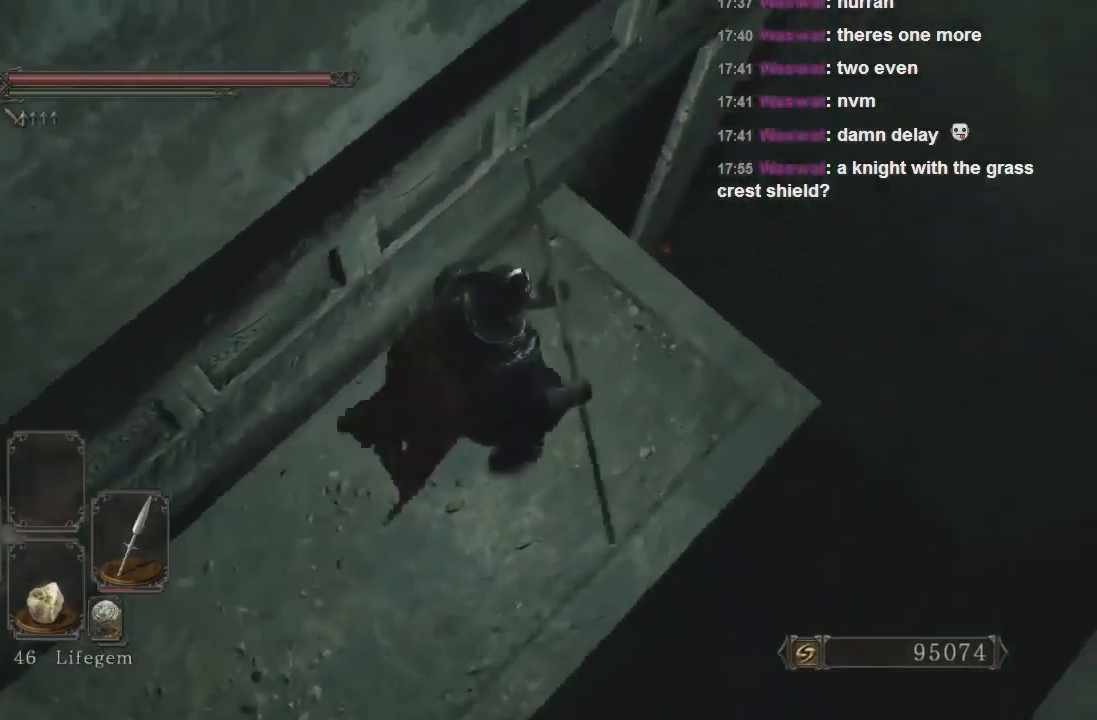
{"buttons": [], "left_stick": "right", "right_stick": "left", "events": [[267, "left_stick", "up-right"], [500, "left_stick", "right"]]}
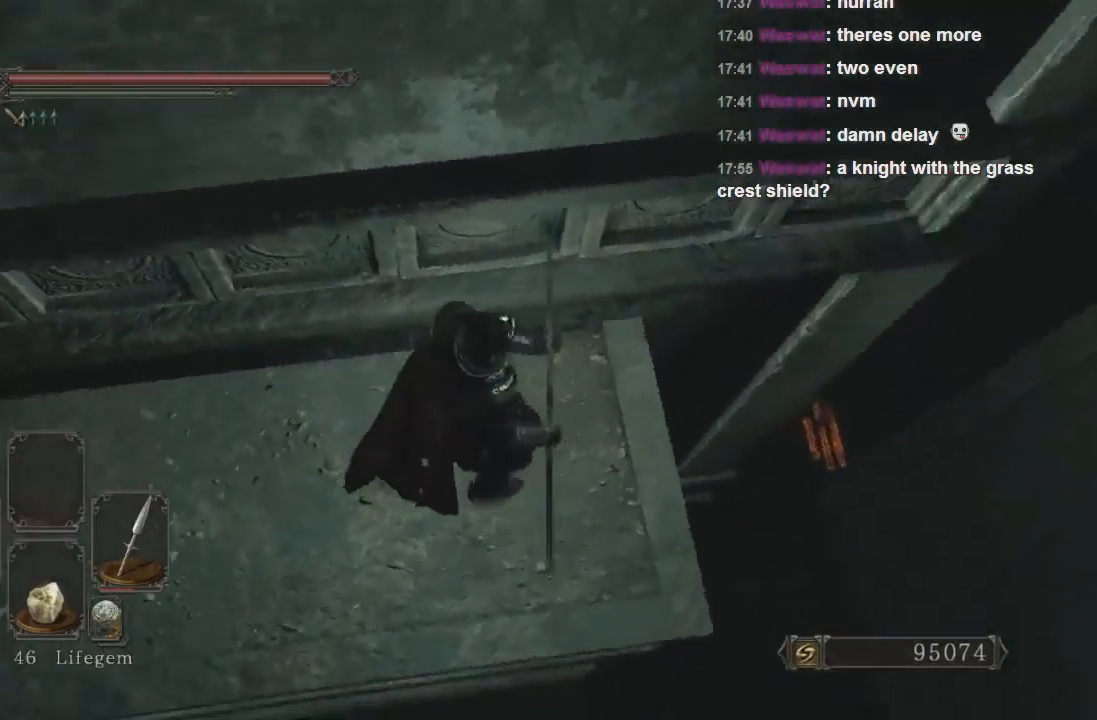
{"buttons": [], "left_stick": "up", "right_stick": "left", "events": [[167, "left_stick", "center"], [433, "left_stick", "up"]]}
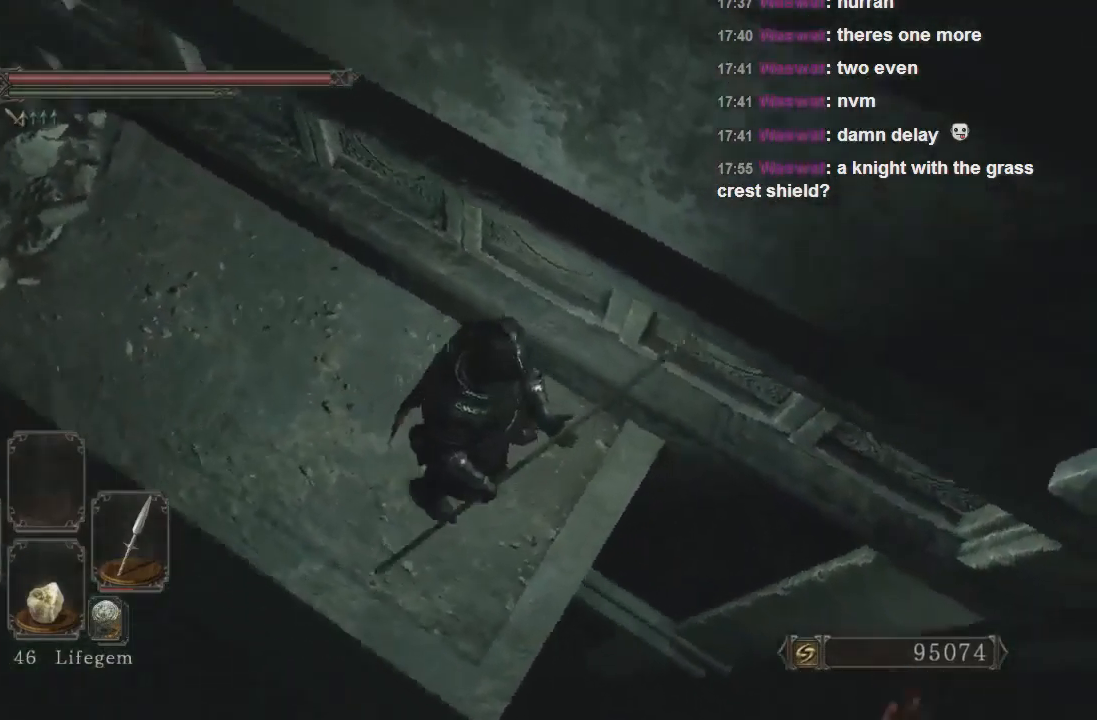
{"buttons": [], "left_stick": "up-left", "right_stick": "up-left", "events": [[367, "left_stick", "up-left"], [367, "right_stick", "up-left"]]}
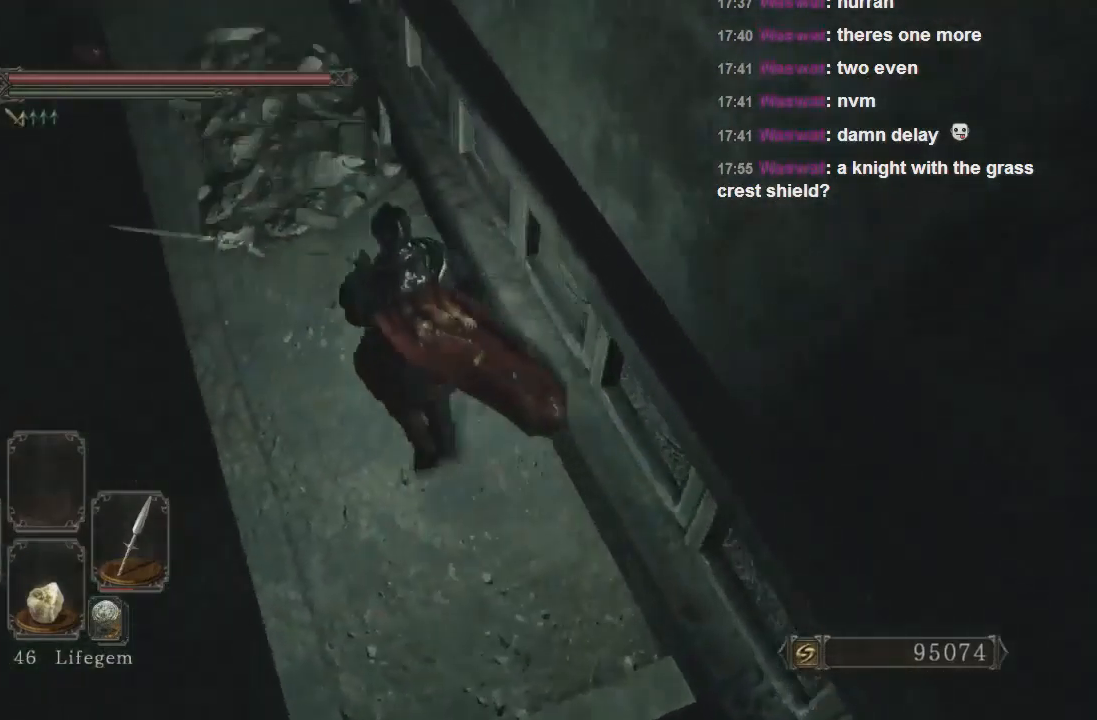
{"buttons": [], "left_stick": "up-left", "right_stick": "center", "events": [[33, "right_stick", "center"], [300, "right_stick", "up"], [400, "right_stick", "center"]]}
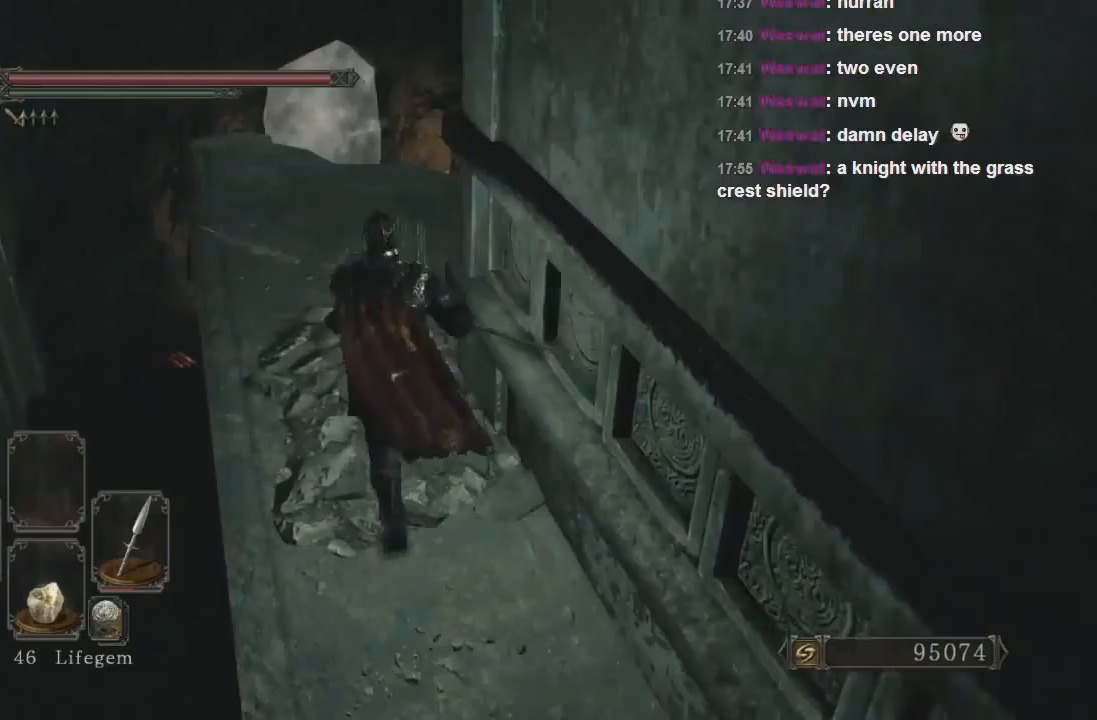
{"buttons": [], "left_stick": "up", "right_stick": "center", "events": [[400, "left_stick", "up"]]}
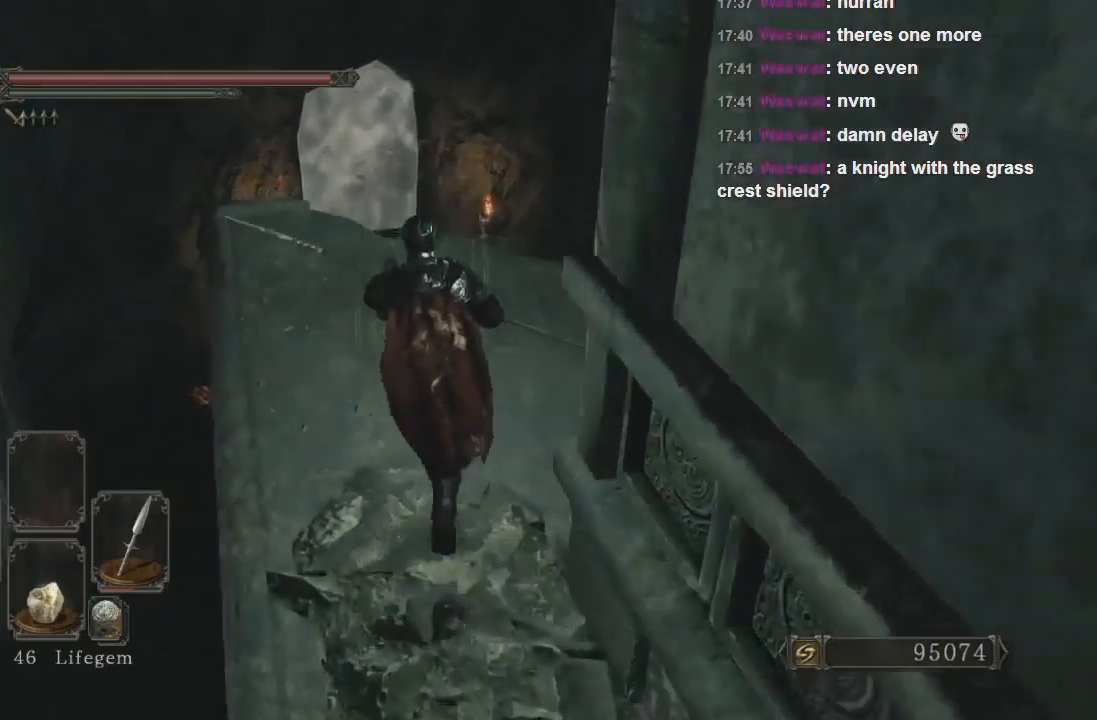
{"buttons": [], "left_stick": "center", "right_stick": "center", "events": [[167, "left_stick", "center"]]}
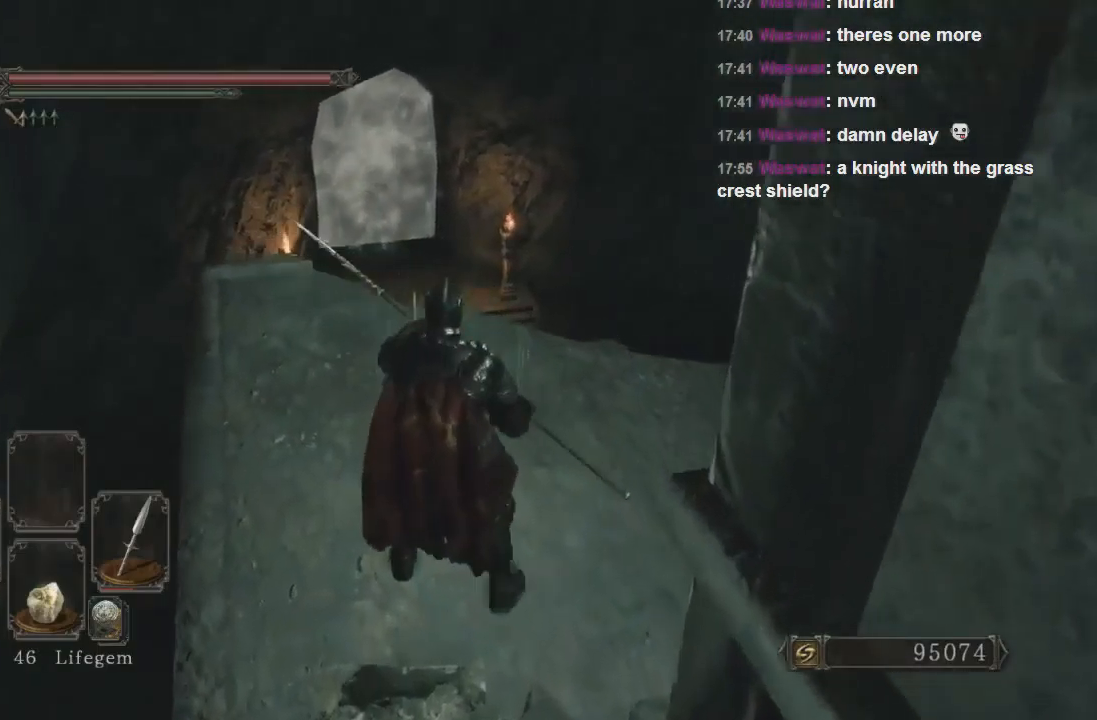
{"buttons": [], "left_stick": "center", "right_stick": "center", "events": []}
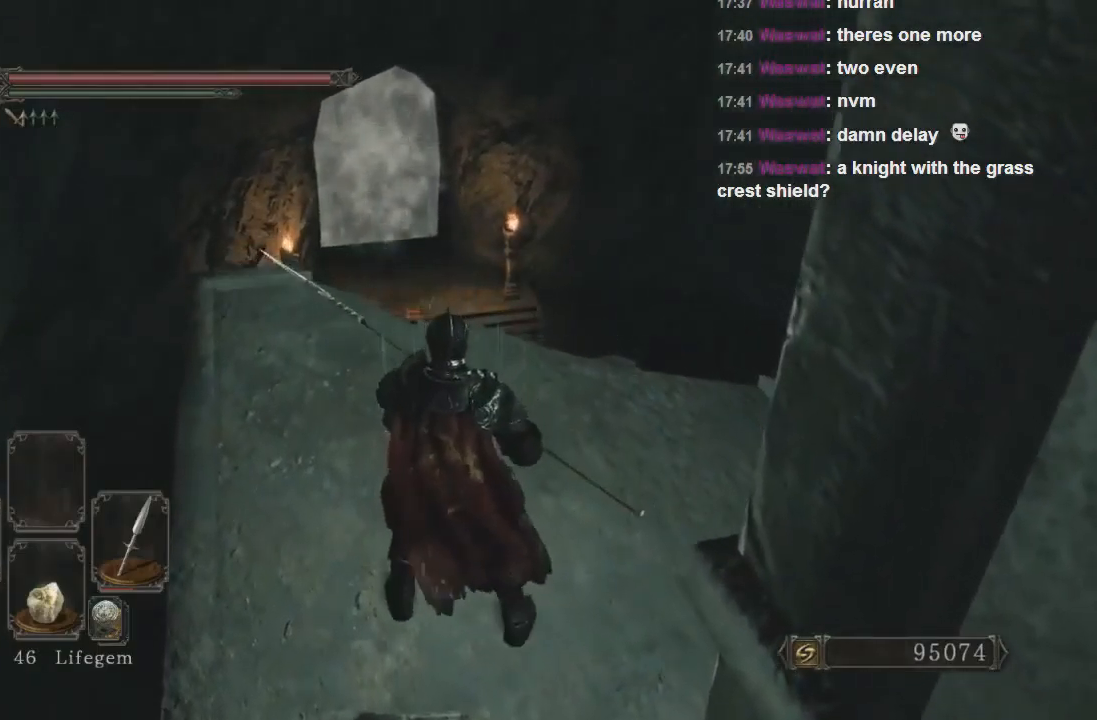
{"buttons": [], "left_stick": "center", "right_stick": "center", "events": []}
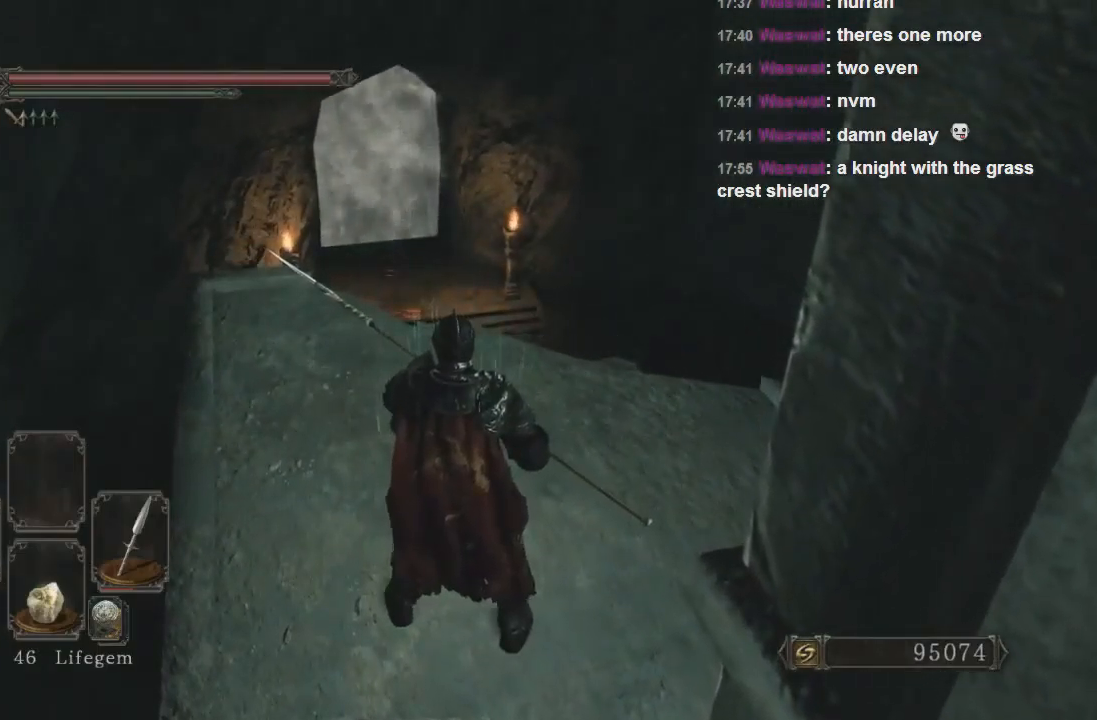
{"buttons": [], "left_stick": "center", "right_stick": "center", "events": []}
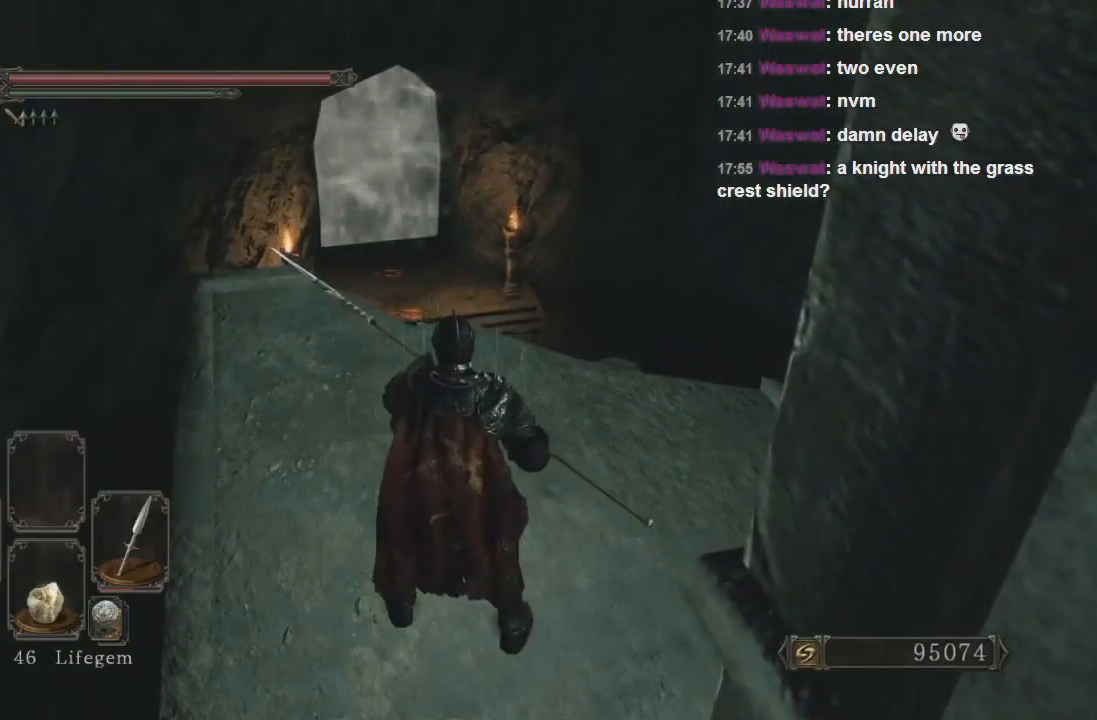
{"buttons": [], "left_stick": "center", "right_stick": "center", "events": []}
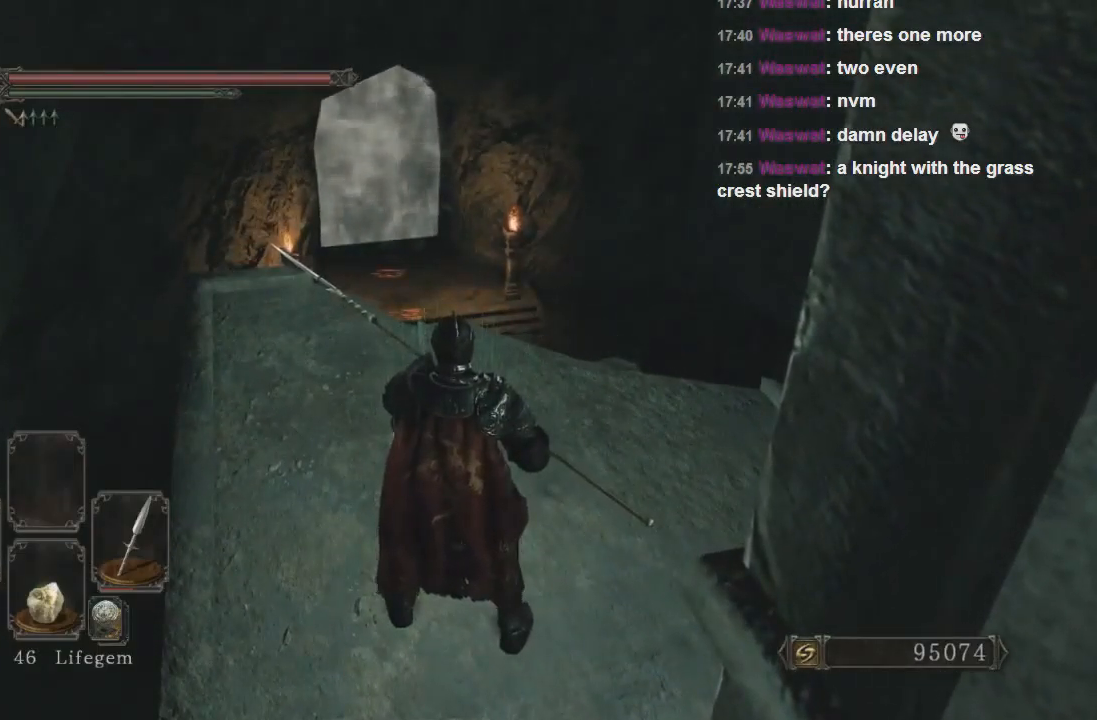
{"buttons": [], "left_stick": "center", "right_stick": "center", "events": []}
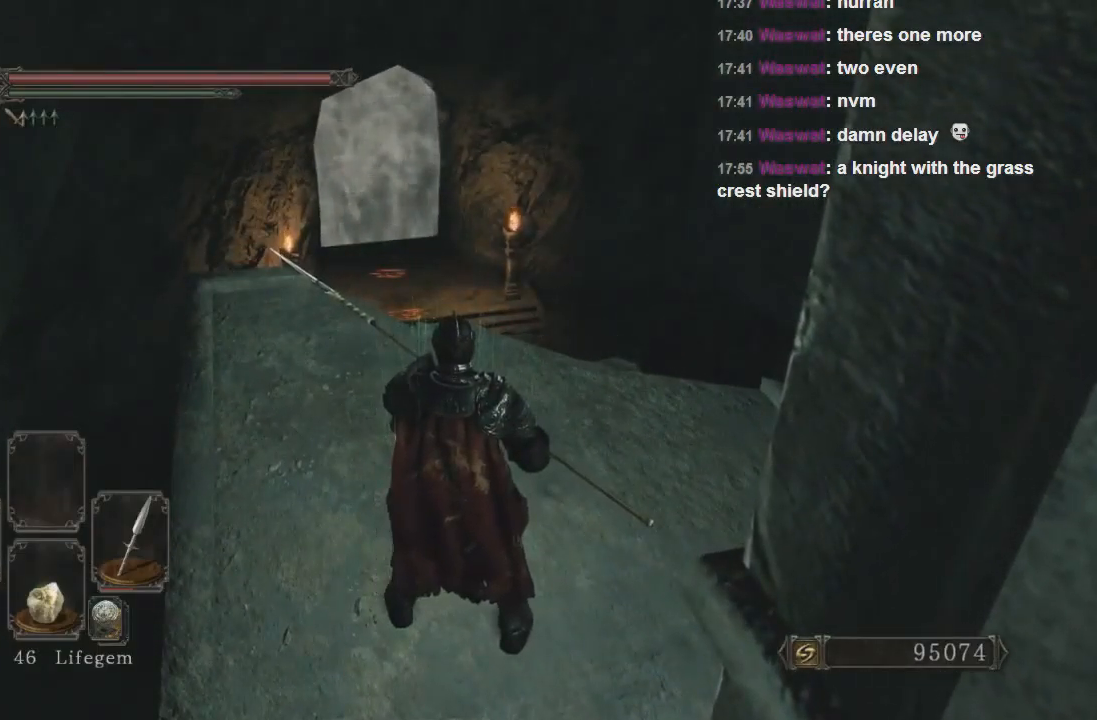
{"buttons": [], "left_stick": "center", "right_stick": "center", "events": []}
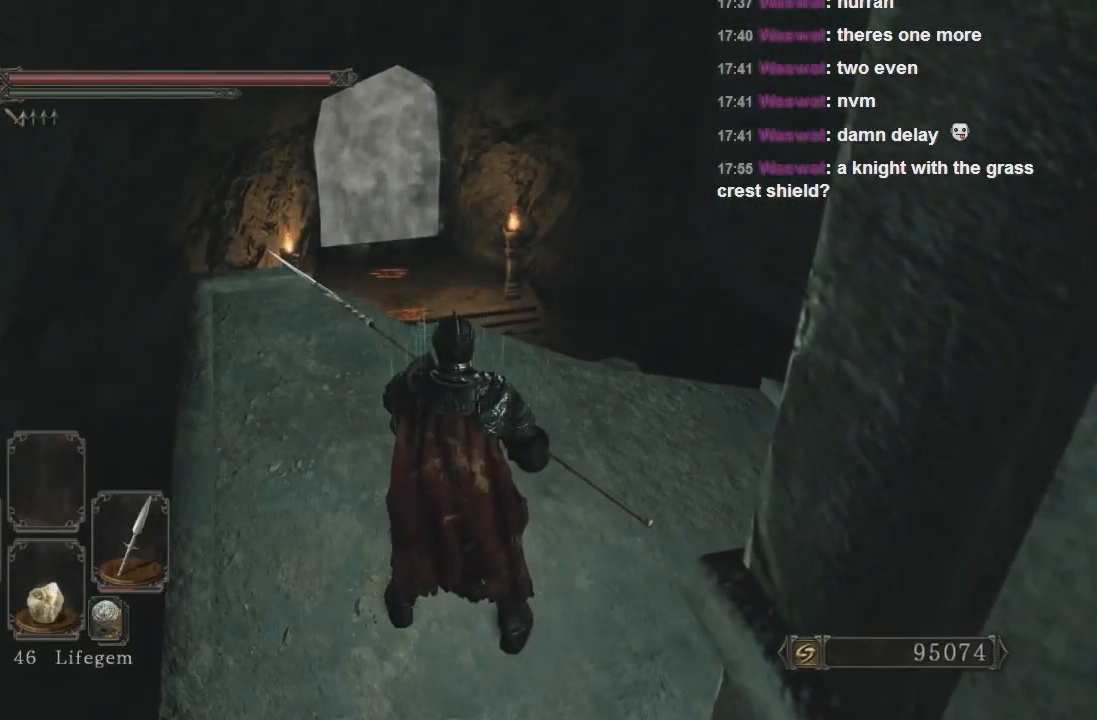
{"buttons": [], "left_stick": "center", "right_stick": "center", "events": []}
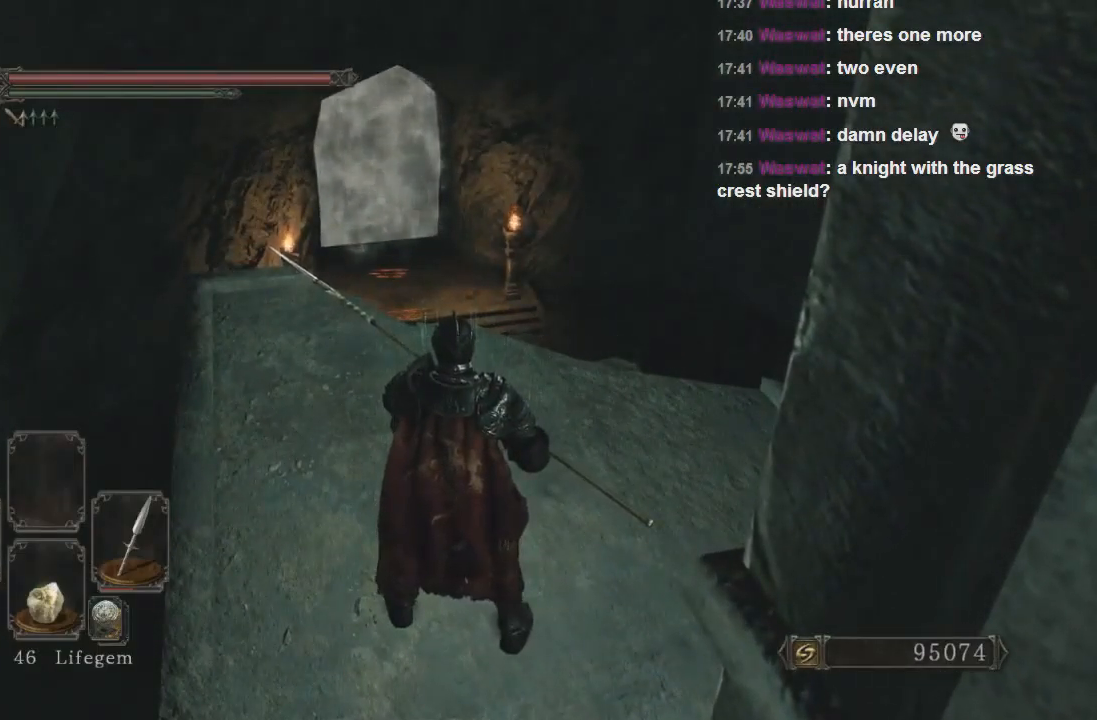
{"buttons": [], "left_stick": "center", "right_stick": "center", "events": []}
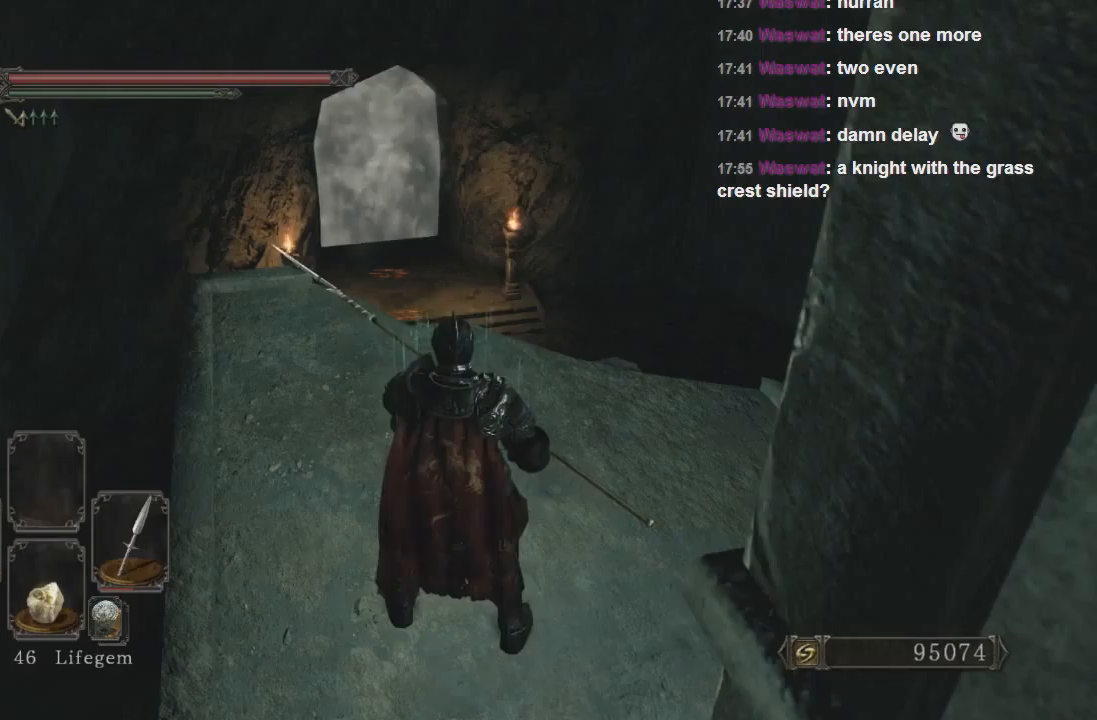
{"buttons": [], "left_stick": "center", "right_stick": "center", "events": [[200, "right_stick", "right"], [400, "right_stick", "center"]]}